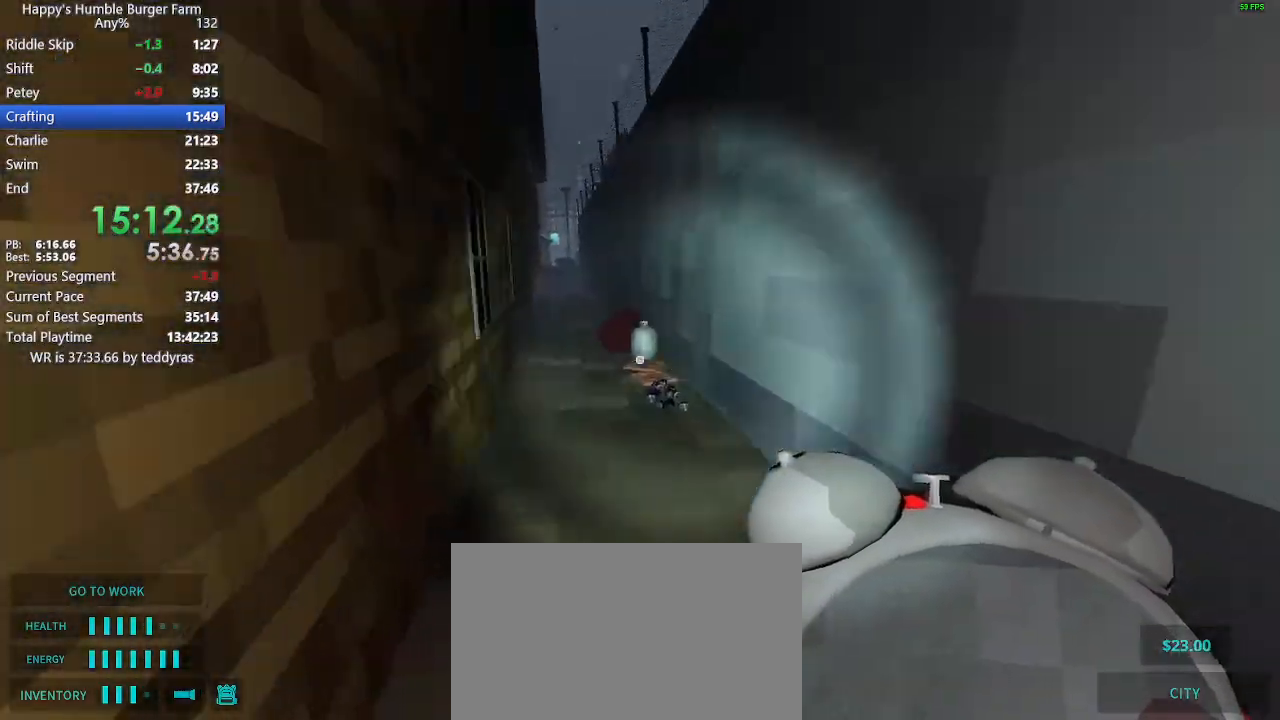
Gameplay with keyboard and mouse; each line is a JSON object with the keys and mouse buttons held at the frame after it. "events" lists presses ("down") and releases ("up") of "1", "2", "3", "4", "5", "a", "alt", "c", "caps_lock", "ctrl", "d", "e", "f", "g", "q", "r", "s", "shift", "space", "t", "tab", "v", "w", "x", "z" and "mouse_wheel" between this image and that frame as [ms after this image, input, new state], when the widget could be followed in between. "mouse_wheel" = the "wheel" button of the "mouse" list. No other keys are recorded. "wheel" means that the mouse wheel is clicked or scrolled. "mouse_move" is the direction in which the mouse moves at that frame (one of eight, or "still"), when it could be read.
{"keys": ["shift", "w"], "mouse": [], "mouse_move": "still", "events": [[50, "mouse_wheel", "down"], [100, "mouse_wheel", "up"], [233, "space", "down"], [283, "space", "up"]]}
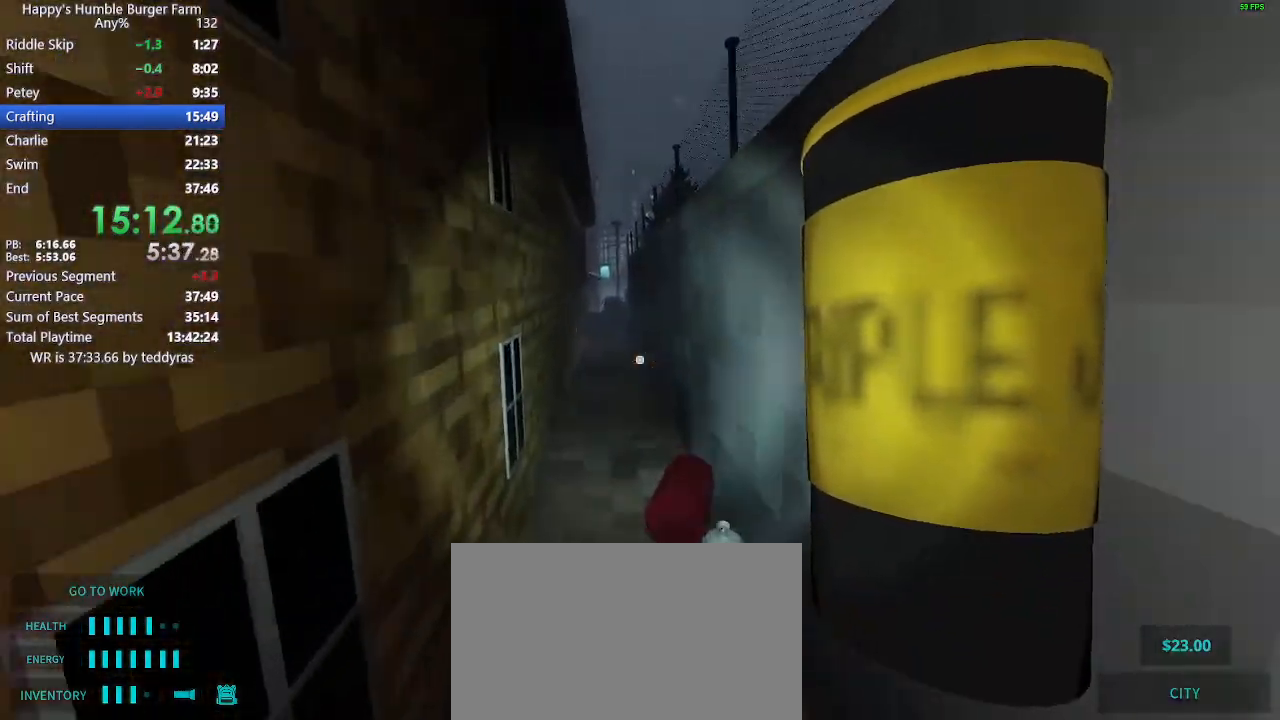
{"keys": ["shift", "space", "w"], "mouse": [], "mouse_move": "still", "events": [[483, "space", "down"]]}
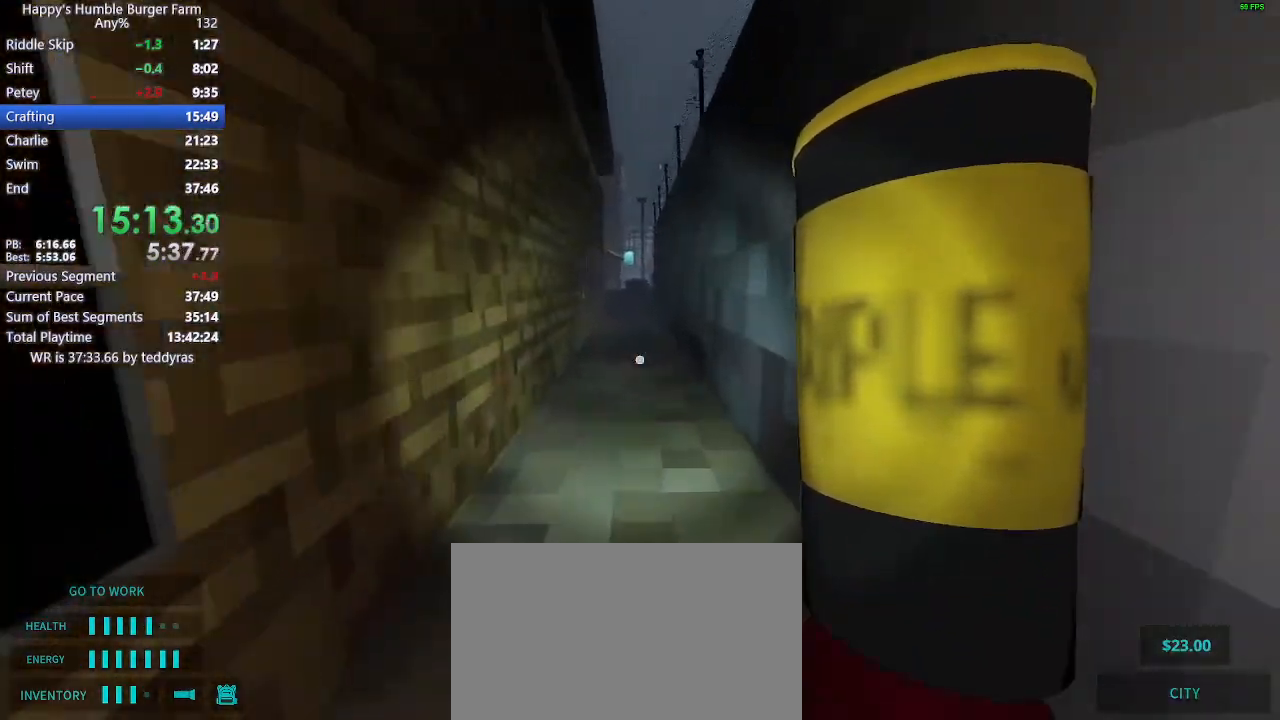
{"keys": ["shift", "w"], "mouse": [], "mouse_move": "still", "events": [[33, "space", "up"]]}
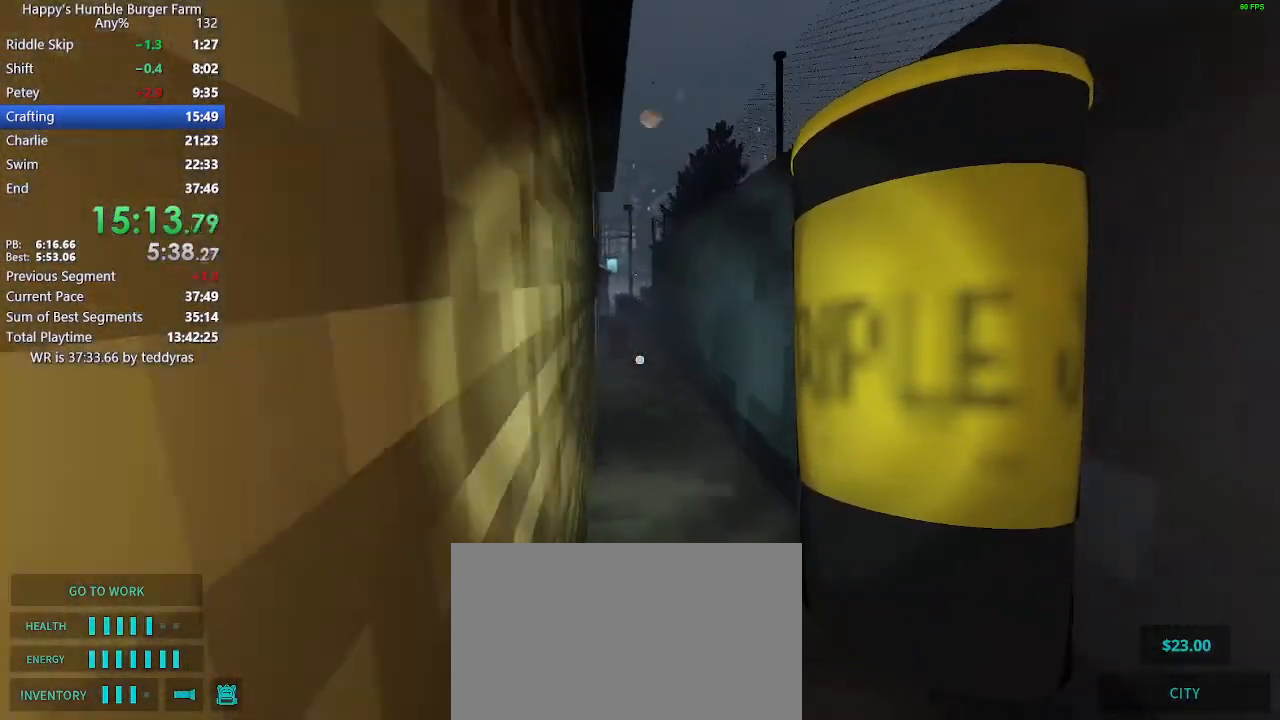
{"keys": ["shift", "w"], "mouse": [], "mouse_move": "still", "events": [[283, "space", "down"], [383, "space", "up"]]}
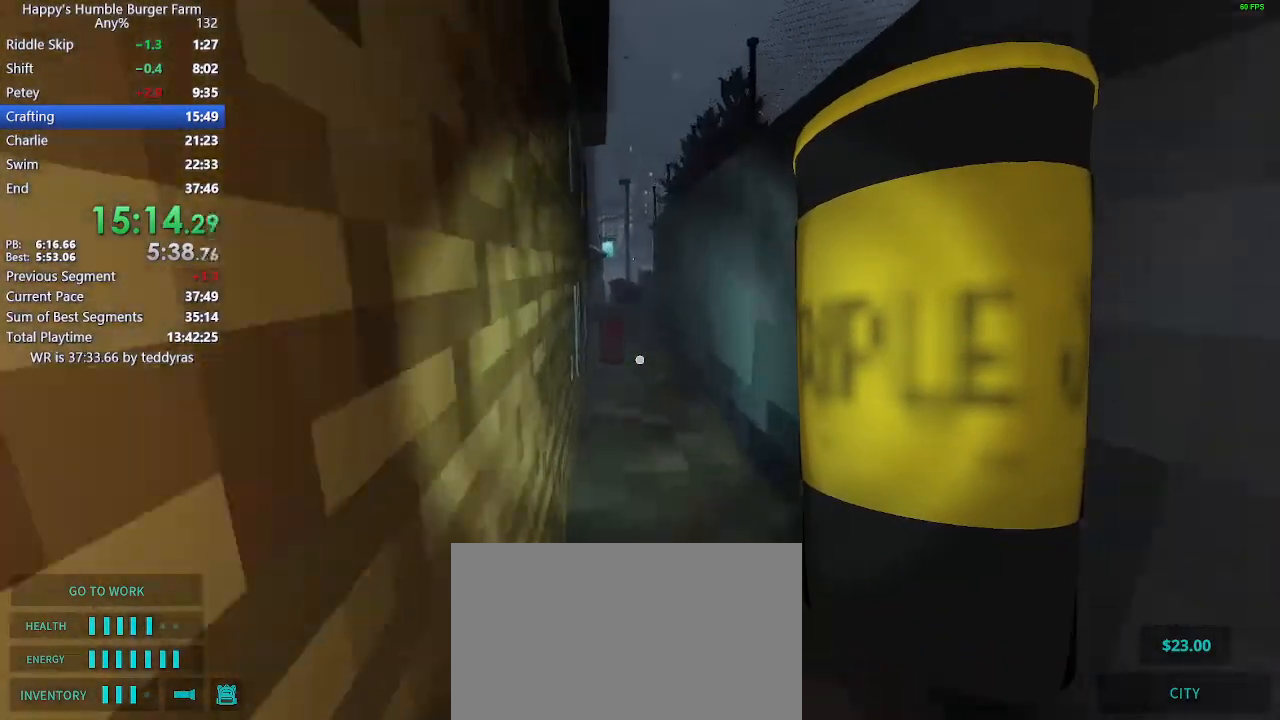
{"keys": ["shift", "w"], "mouse": [], "mouse_move": "still", "events": []}
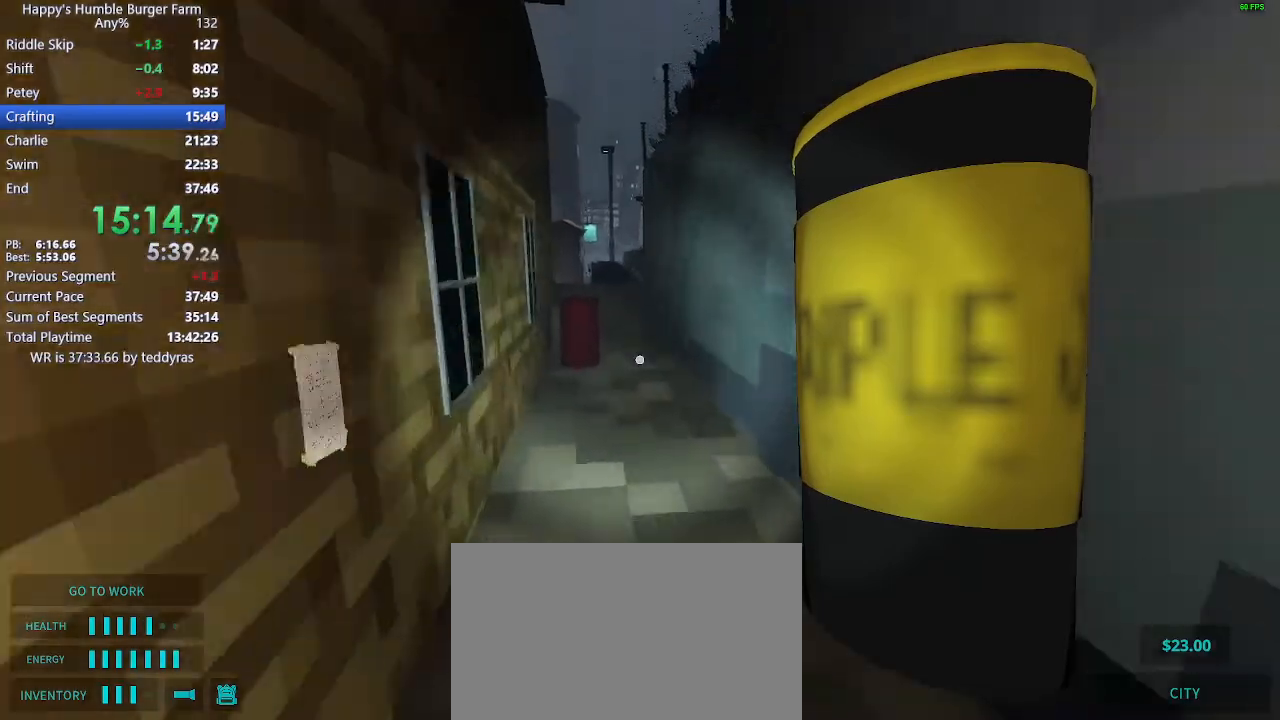
{"keys": ["shift", "w"], "mouse": [], "mouse_move": "still", "events": [[83, "space", "down"], [167, "space", "up"]]}
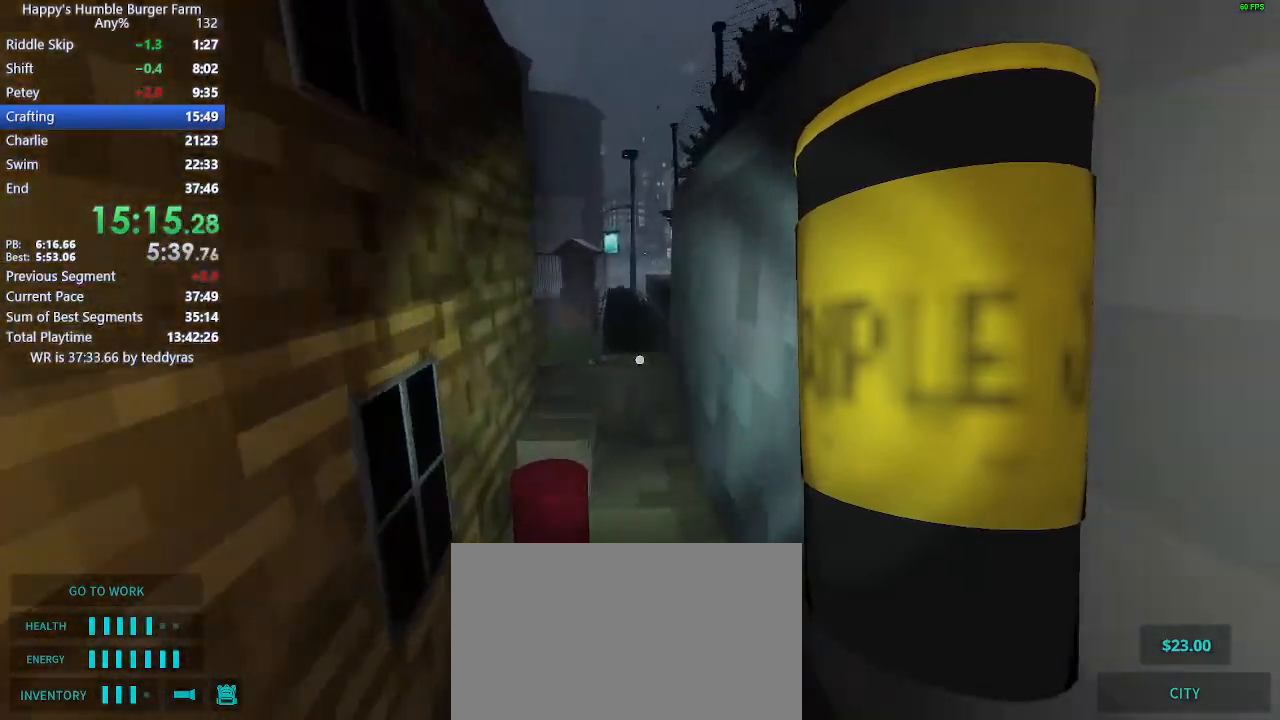
{"keys": ["shift", "w"], "mouse": [], "mouse_move": "still", "events": []}
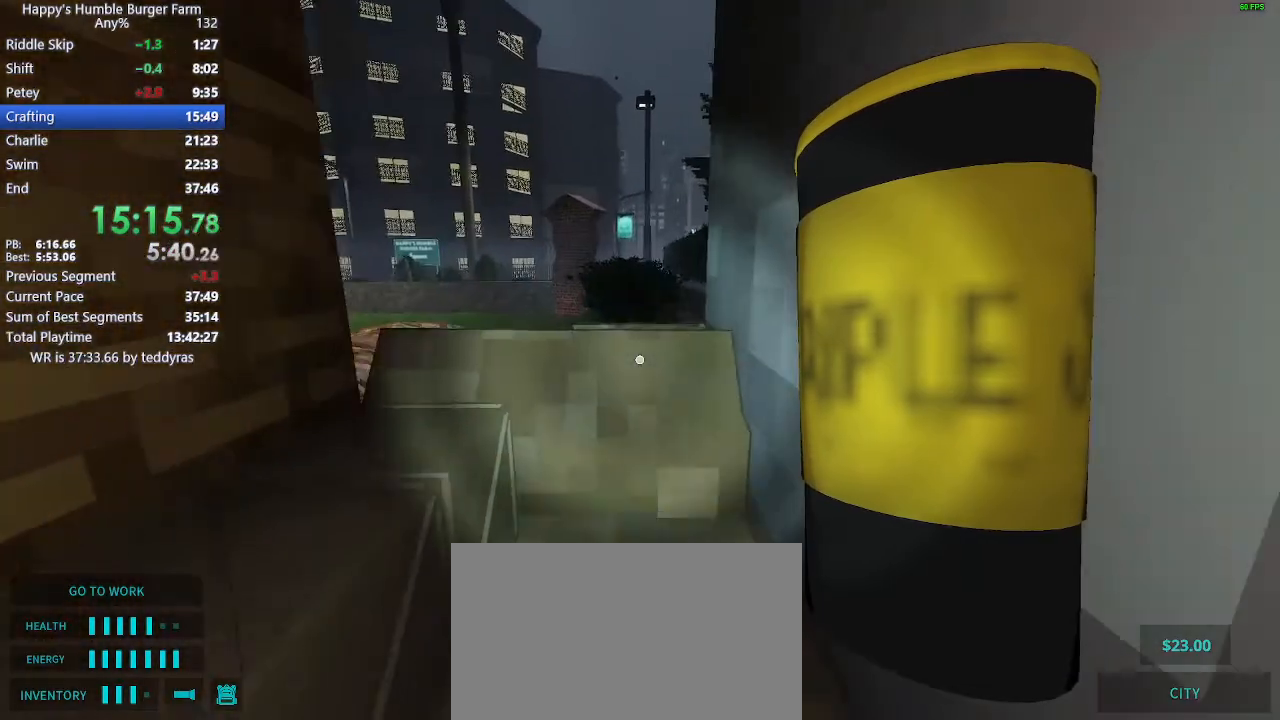
{"keys": ["shift", "w"], "mouse": [], "mouse_move": "still", "events": [[67, "space", "down"], [200, "space", "up"]]}
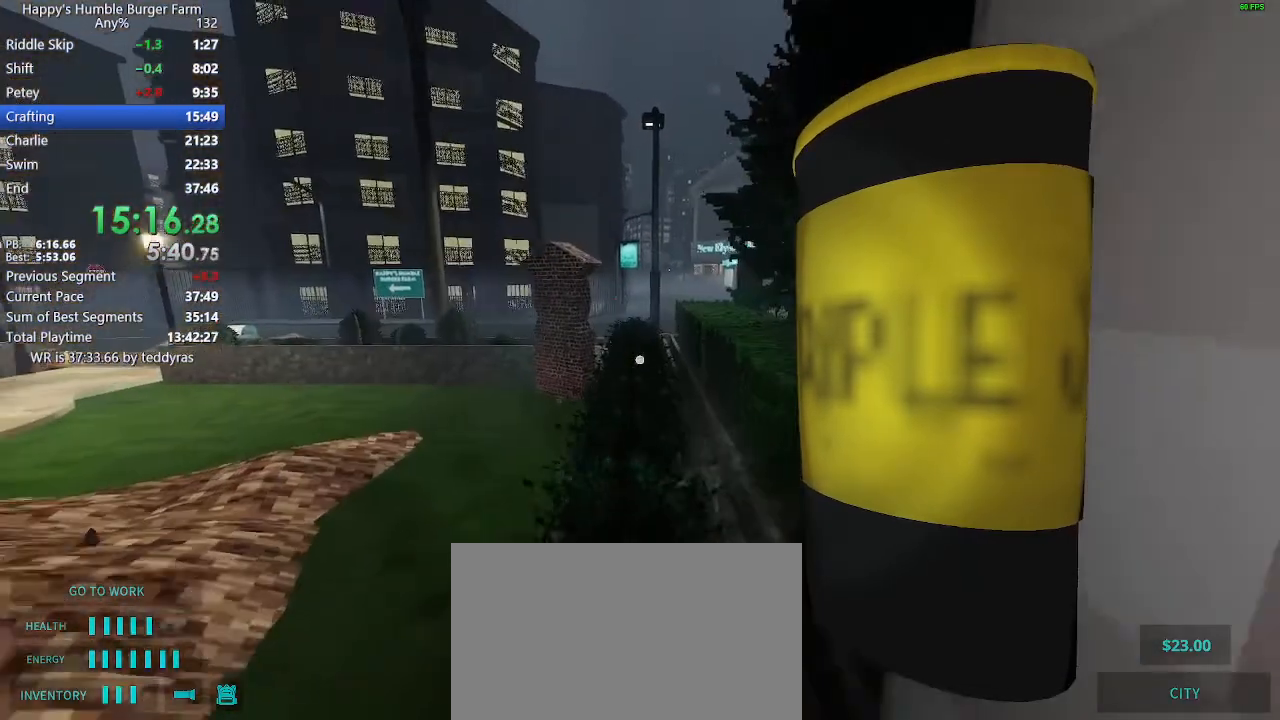
{"keys": ["shift", "w"], "mouse": [], "mouse_move": "still", "events": [[217, "space", "down"], [317, "space", "up"]]}
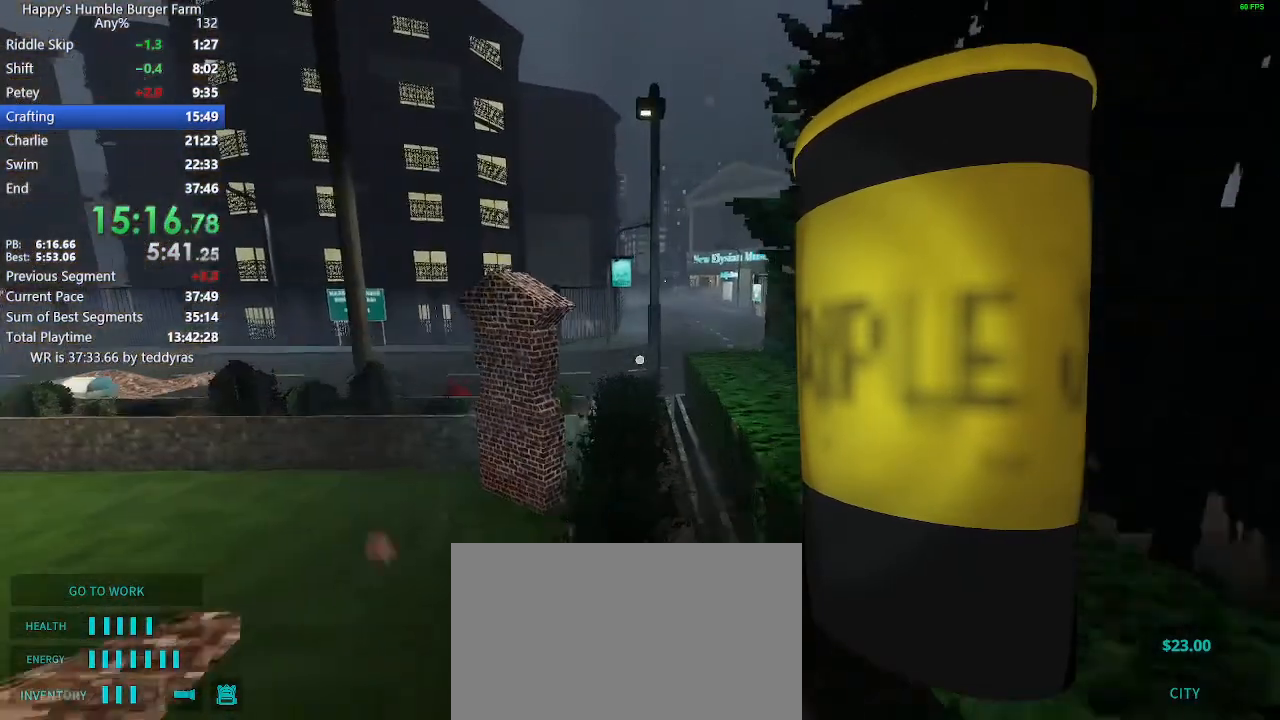
{"keys": ["shift", "w"], "mouse": [], "mouse_move": "still", "events": []}
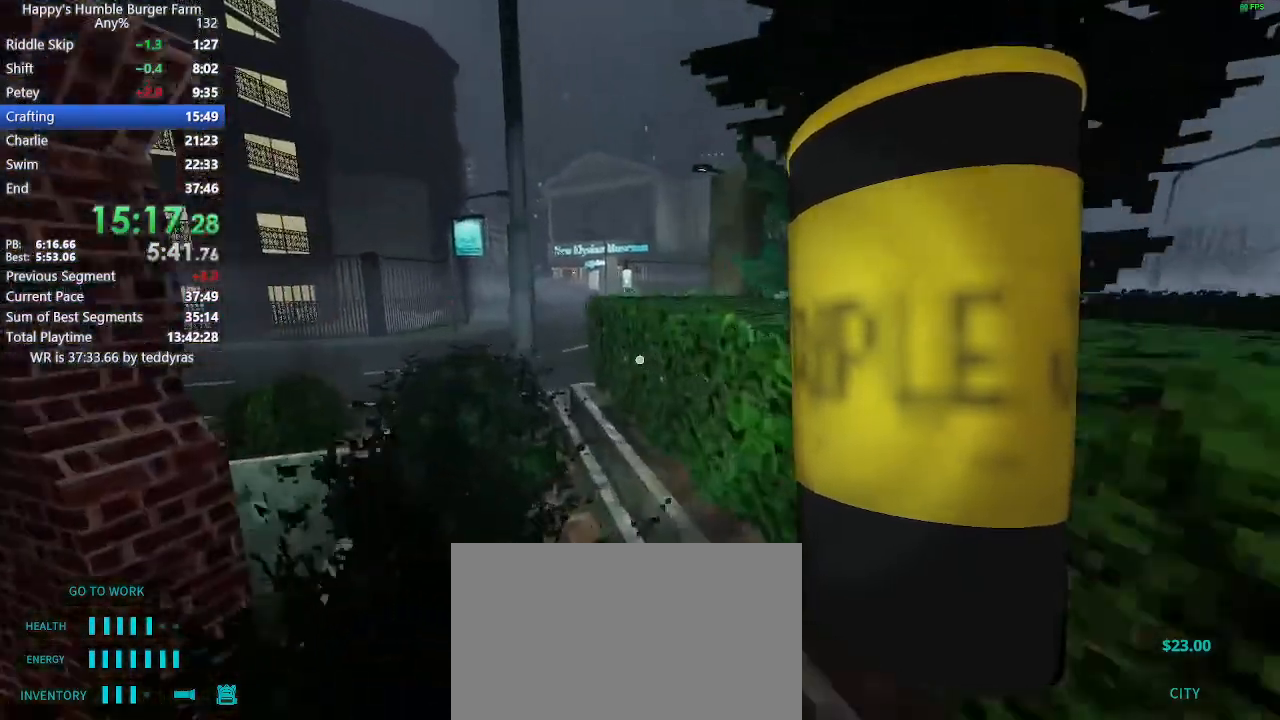
{"keys": ["shift", "w"], "mouse": [], "mouse_move": "still", "events": [[17, "space", "down"], [117, "space", "up"]]}
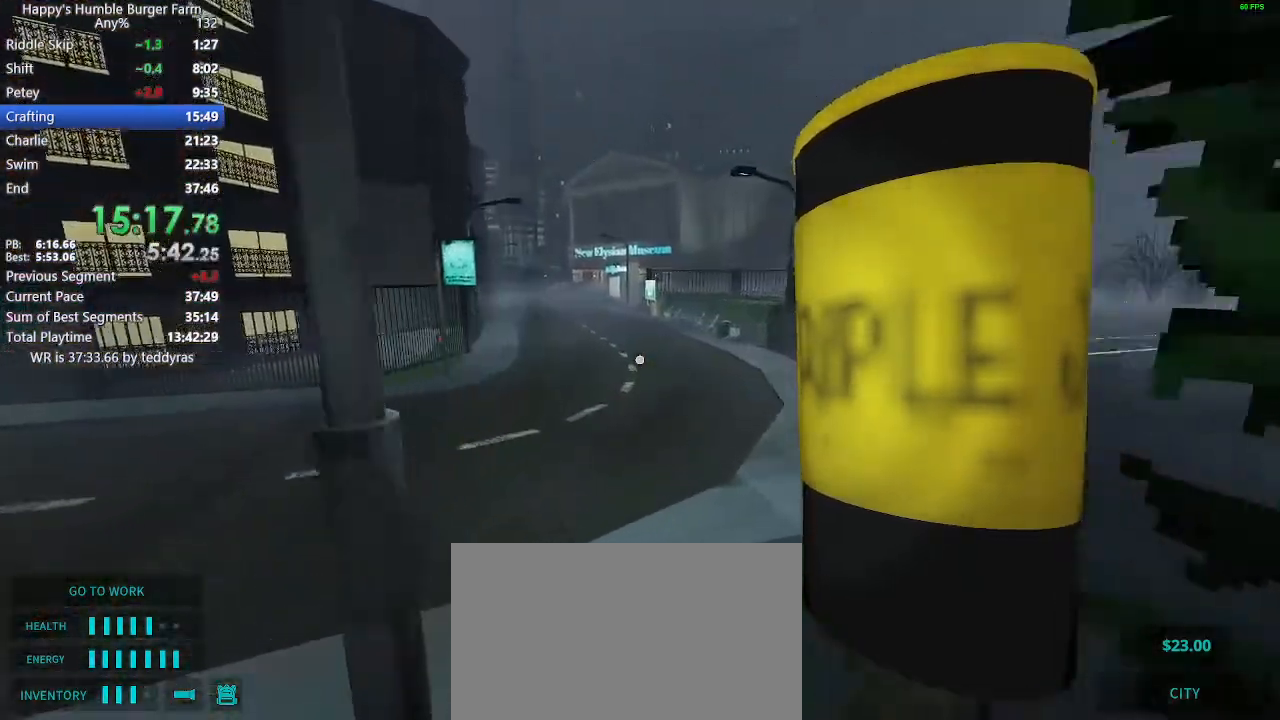
{"keys": ["shift", "w"], "mouse": [], "mouse_move": "still", "events": [[450, "space", "down"], [500, "space", "up"]]}
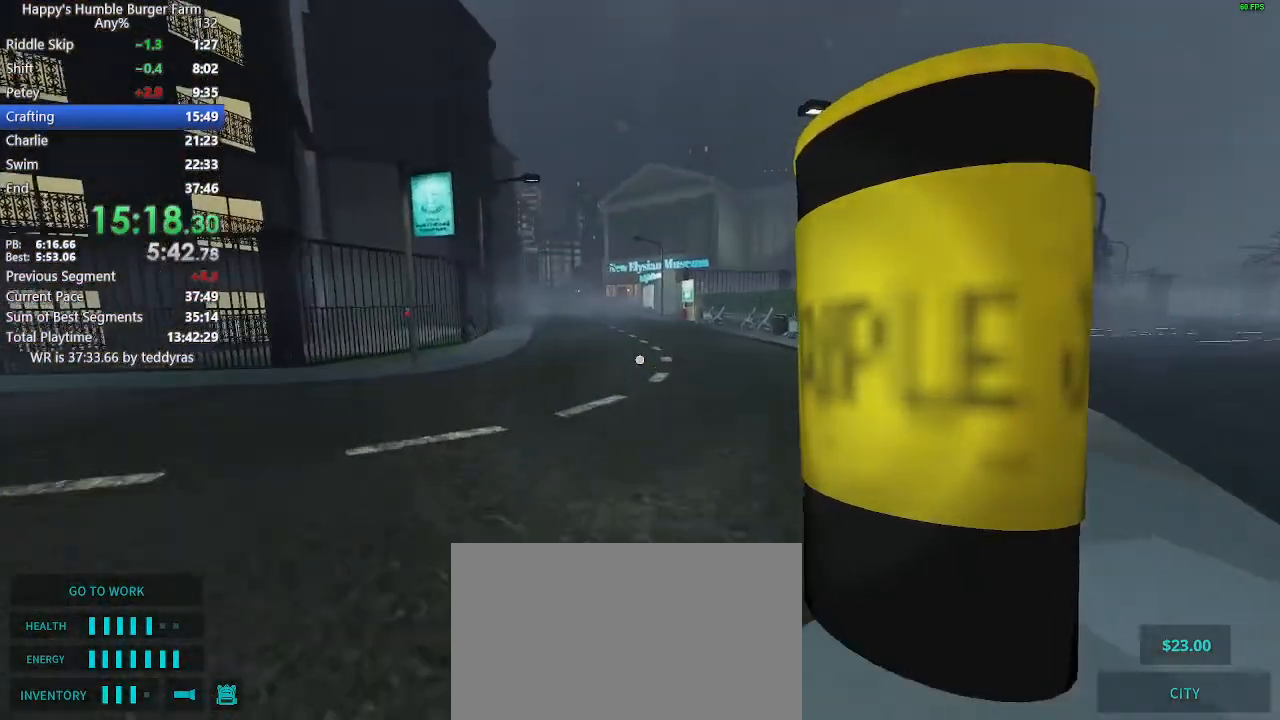
{"keys": ["shift", "w"], "mouse": [], "mouse_move": "still", "events": []}
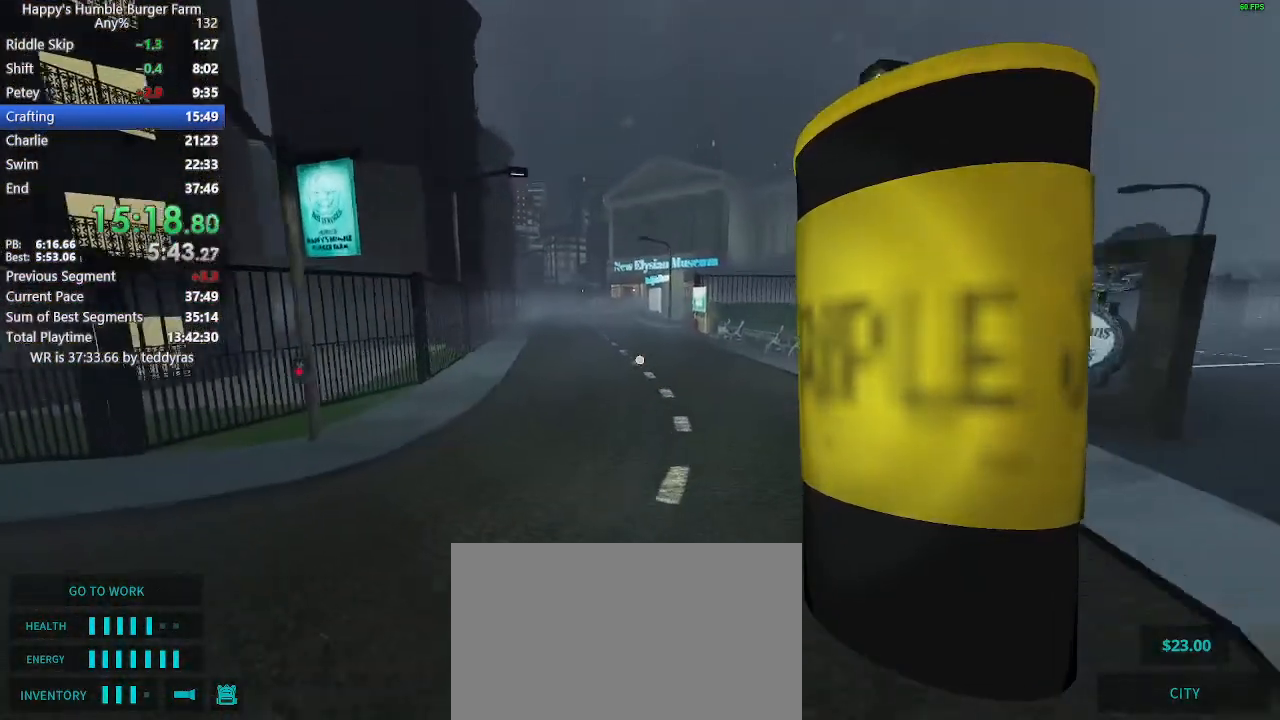
{"keys": ["shift", "w"], "mouse": [], "mouse_move": "still", "events": [[250, "space", "down"], [350, "space", "up"]]}
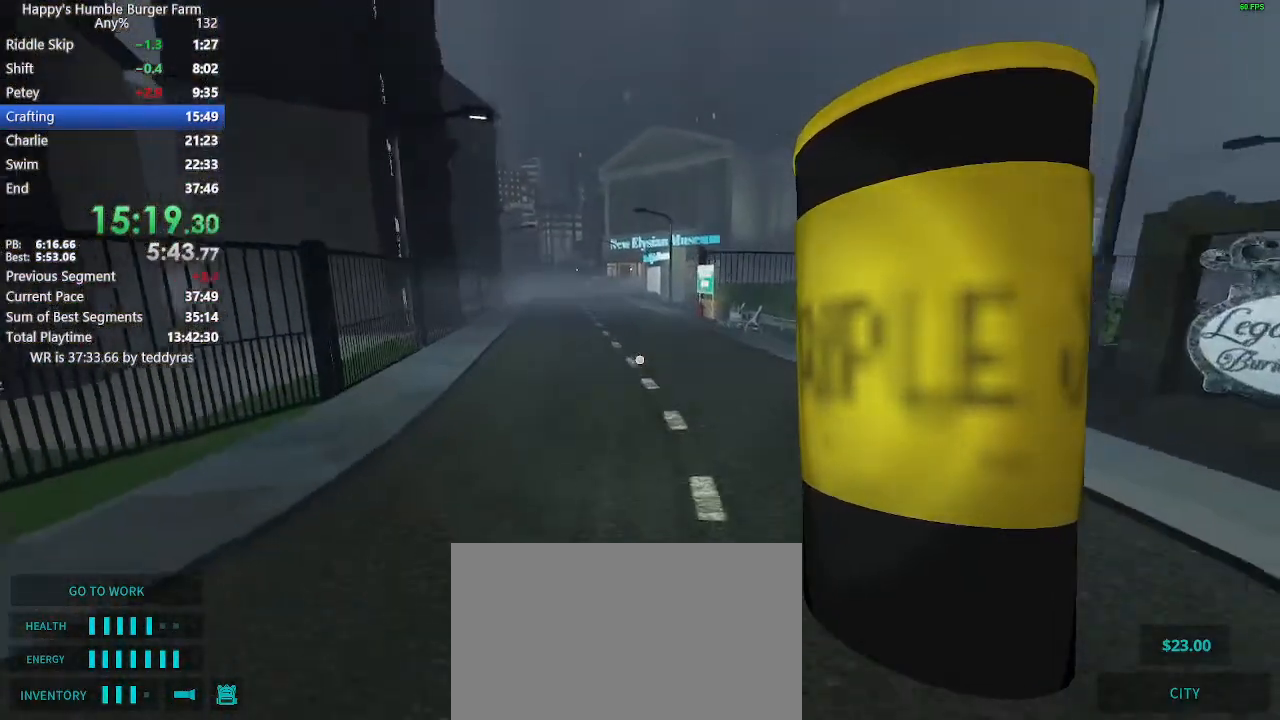
{"keys": ["shift", "space", "w"], "mouse": [], "mouse_move": "still", "events": [[500, "space", "down"]]}
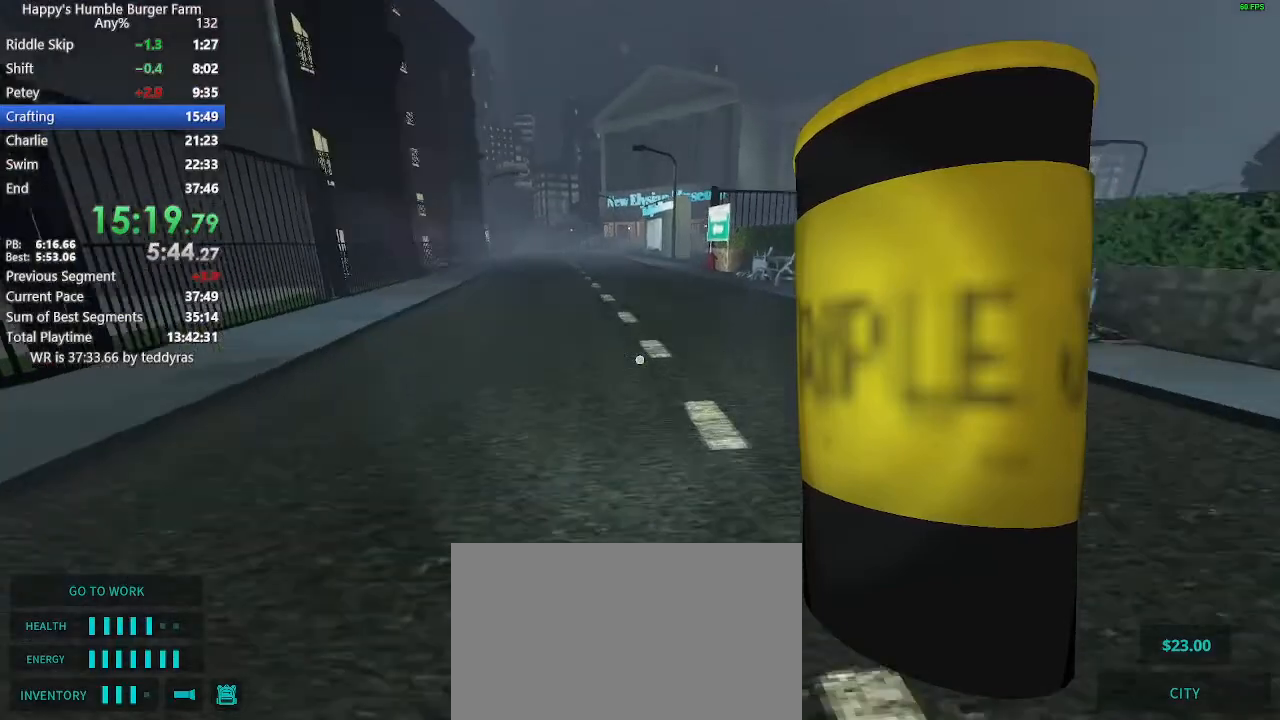
{"keys": ["shift", "w"], "mouse": [], "mouse_move": "still", "events": [[100, "space", "up"]]}
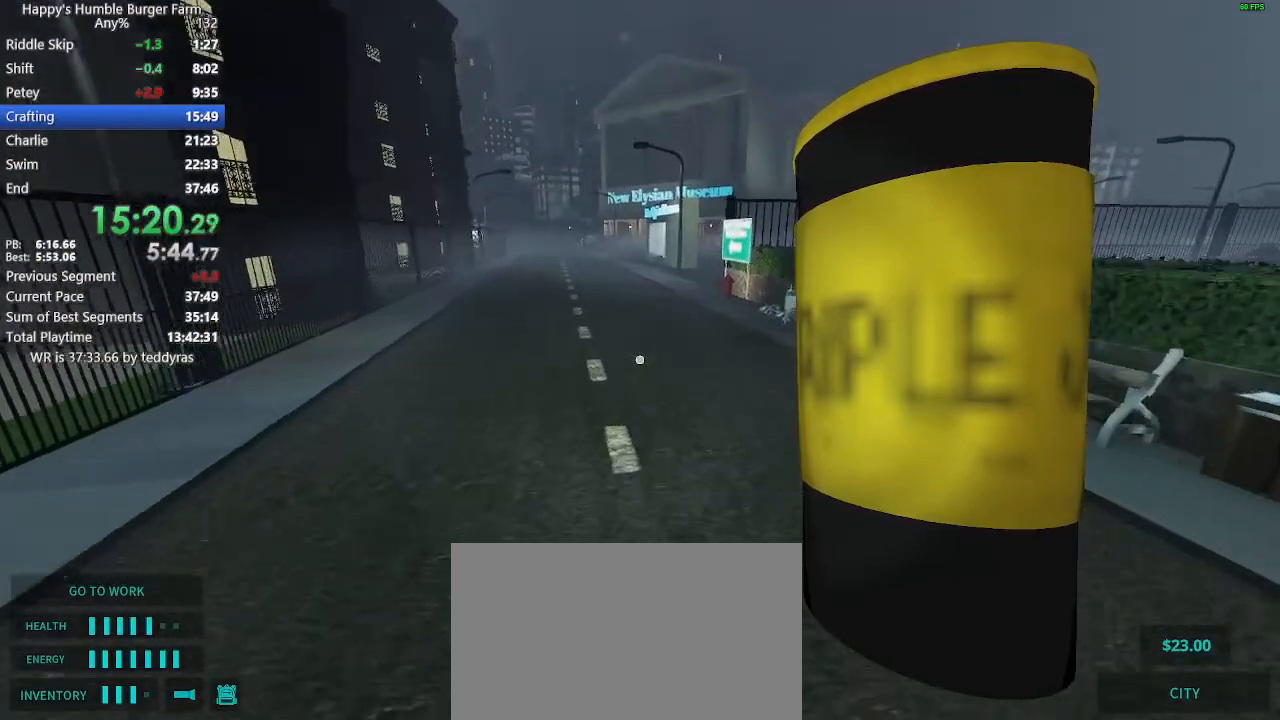
{"keys": ["shift", "w"], "mouse": [], "mouse_move": "still", "events": [[250, "space", "down"], [400, "space", "up"]]}
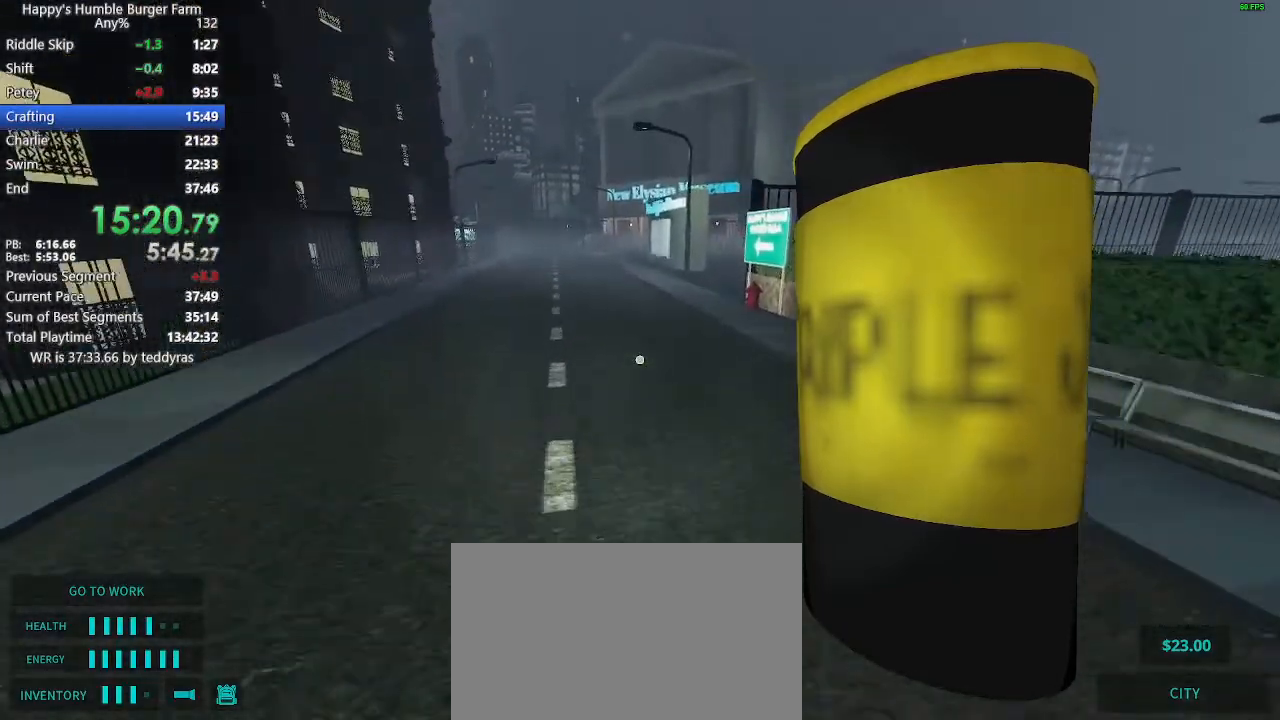
{"keys": ["shift", "w"], "mouse": [], "mouse_move": "still", "events": []}
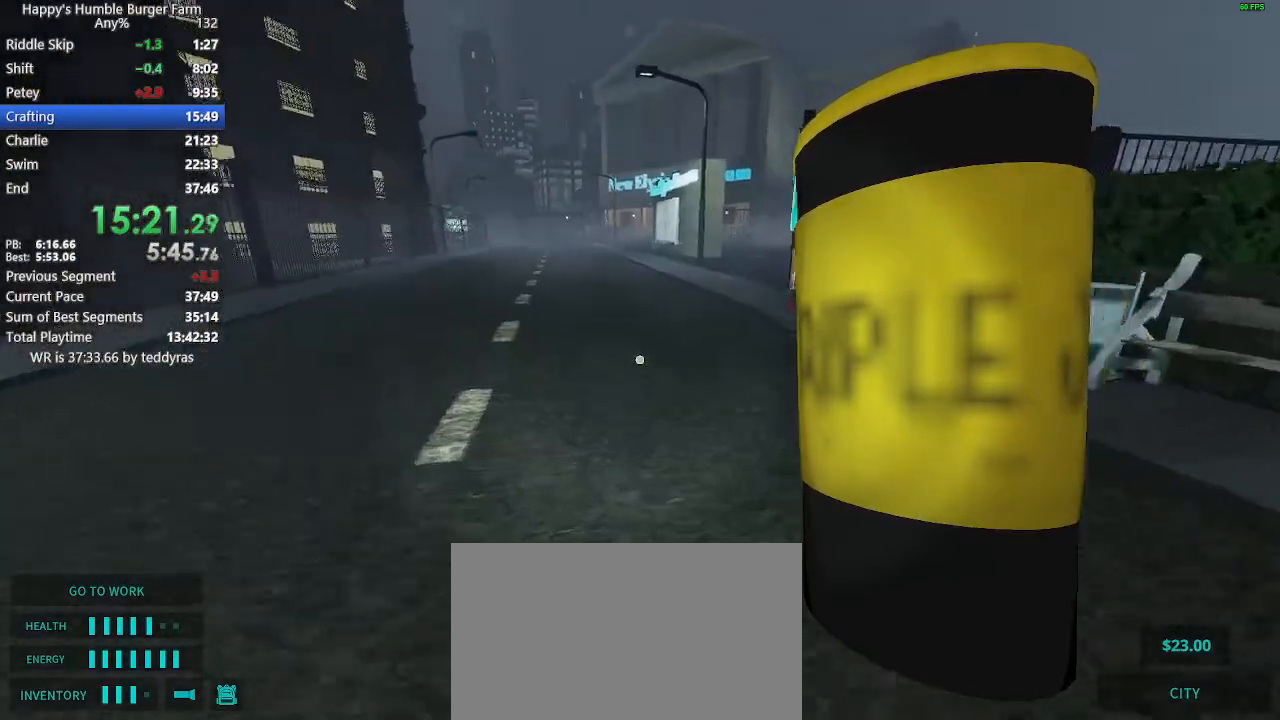
{"keys": ["shift", "w"], "mouse": [], "mouse_move": "still", "events": [[50, "space", "down"], [150, "space", "up"]]}
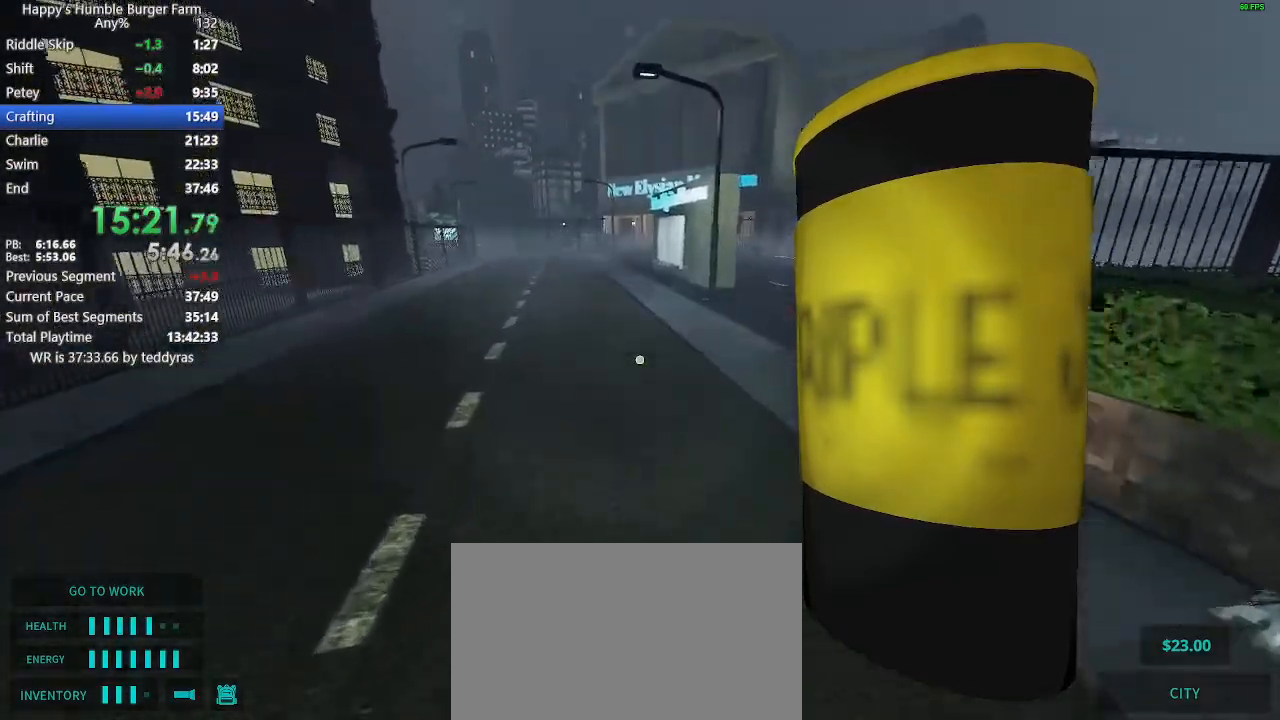
{"keys": ["shift", "w"], "mouse": [], "mouse_move": "still", "events": [[300, "space", "down"], [400, "space", "up"]]}
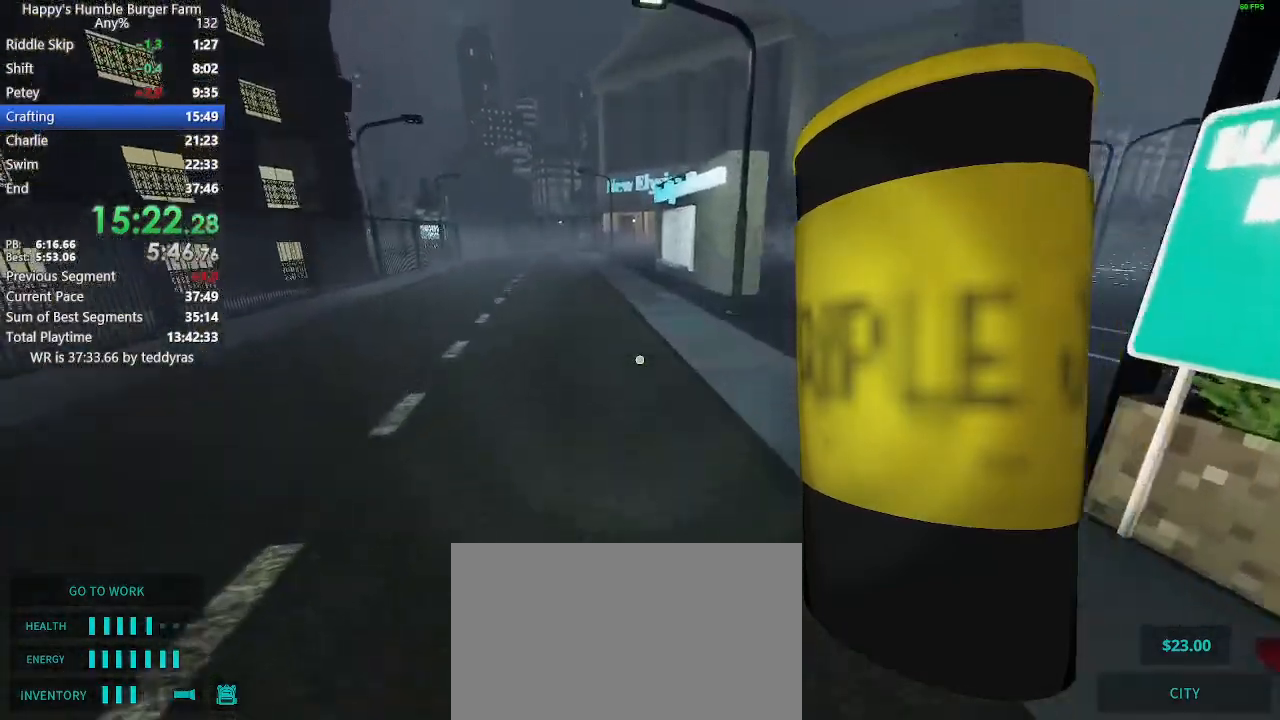
{"keys": ["shift", "w"], "mouse": [], "mouse_move": "still", "events": []}
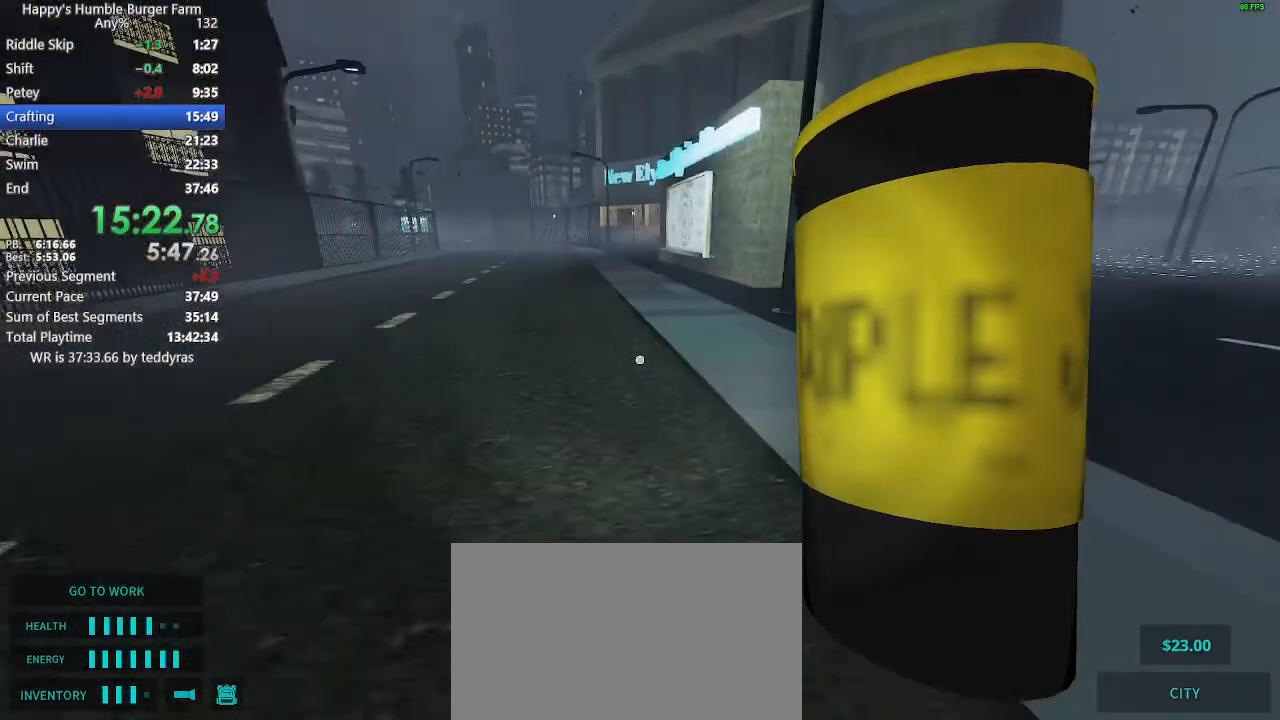
{"keys": ["shift", "w"], "mouse": [], "mouse_move": "still", "events": [[100, "space", "down"], [183, "space", "up"]]}
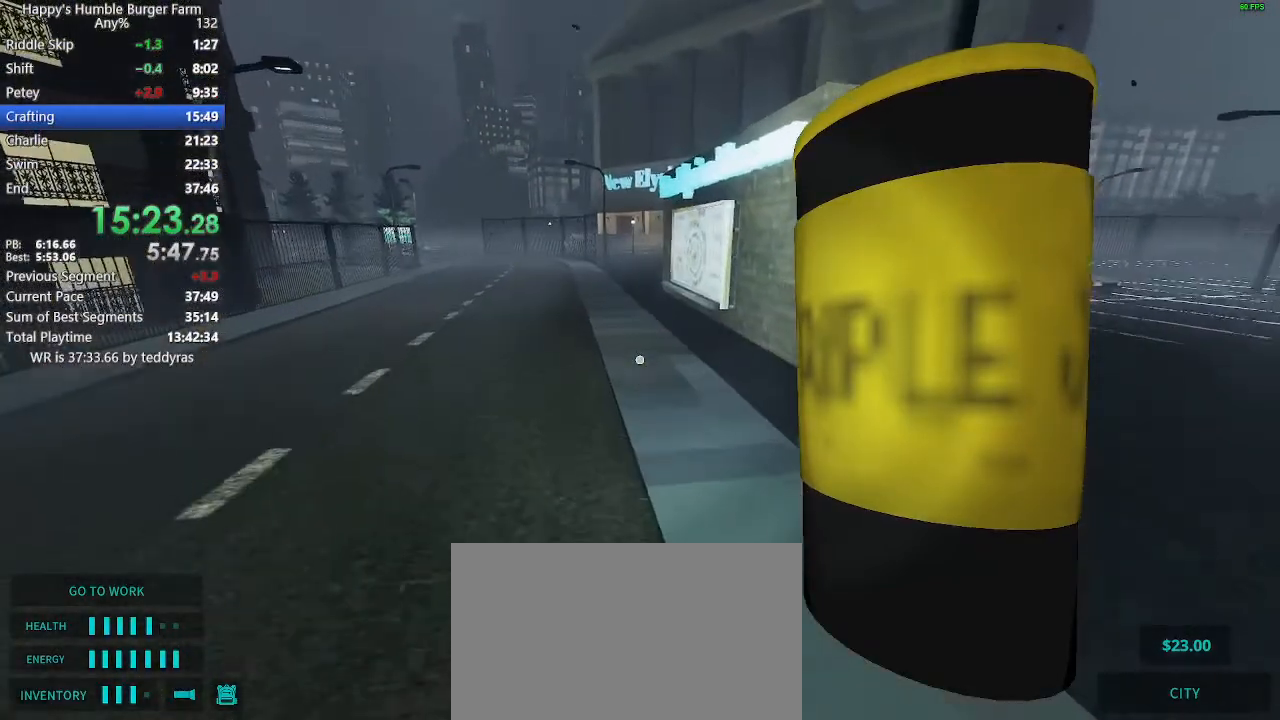
{"keys": ["shift", "w"], "mouse": [], "mouse_move": "still", "events": [[383, "space", "down"], [483, "space", "up"]]}
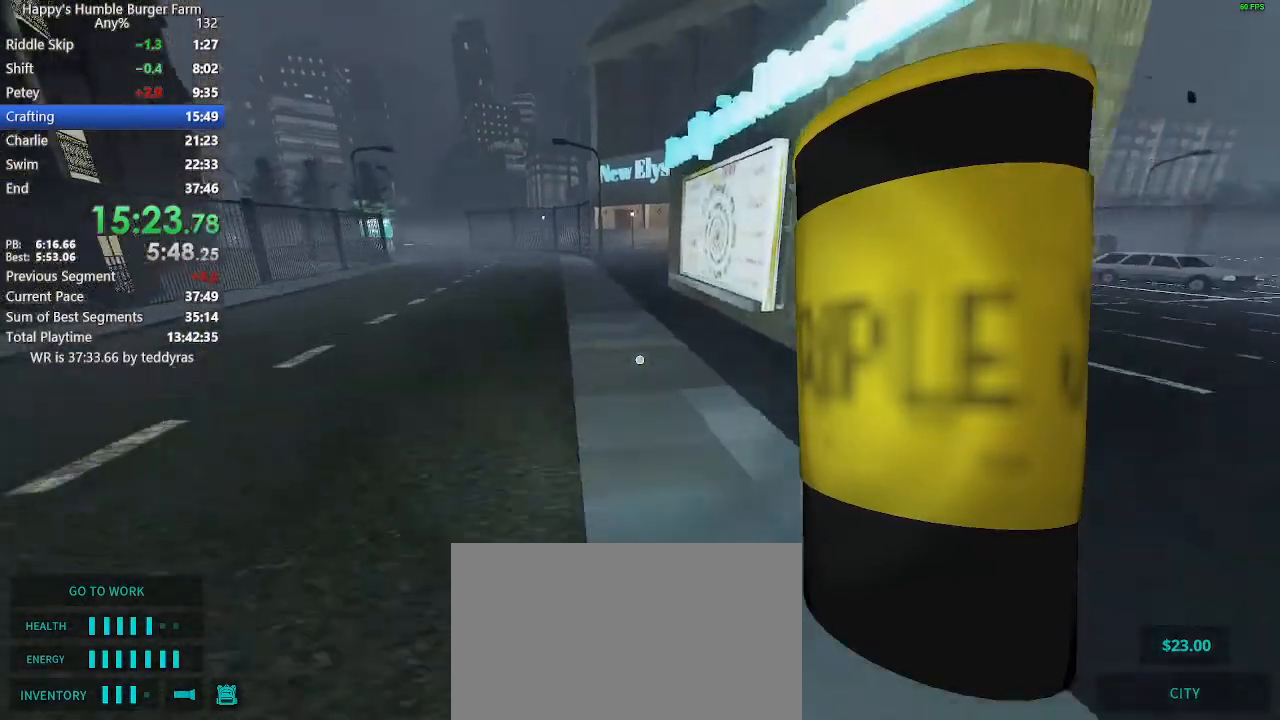
{"keys": ["shift", "w"], "mouse": [], "mouse_move": "still", "events": []}
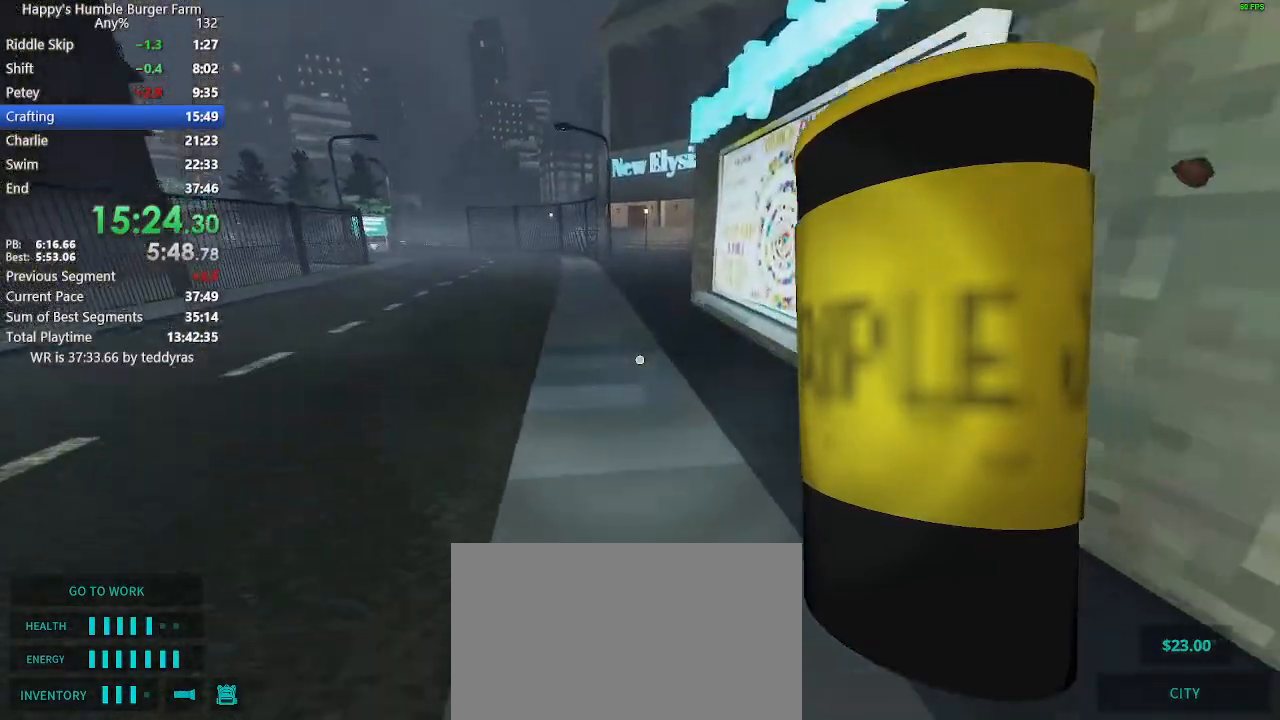
{"keys": ["shift", "w"], "mouse": [], "mouse_move": "still", "events": [[133, "space", "down"], [233, "space", "up"]]}
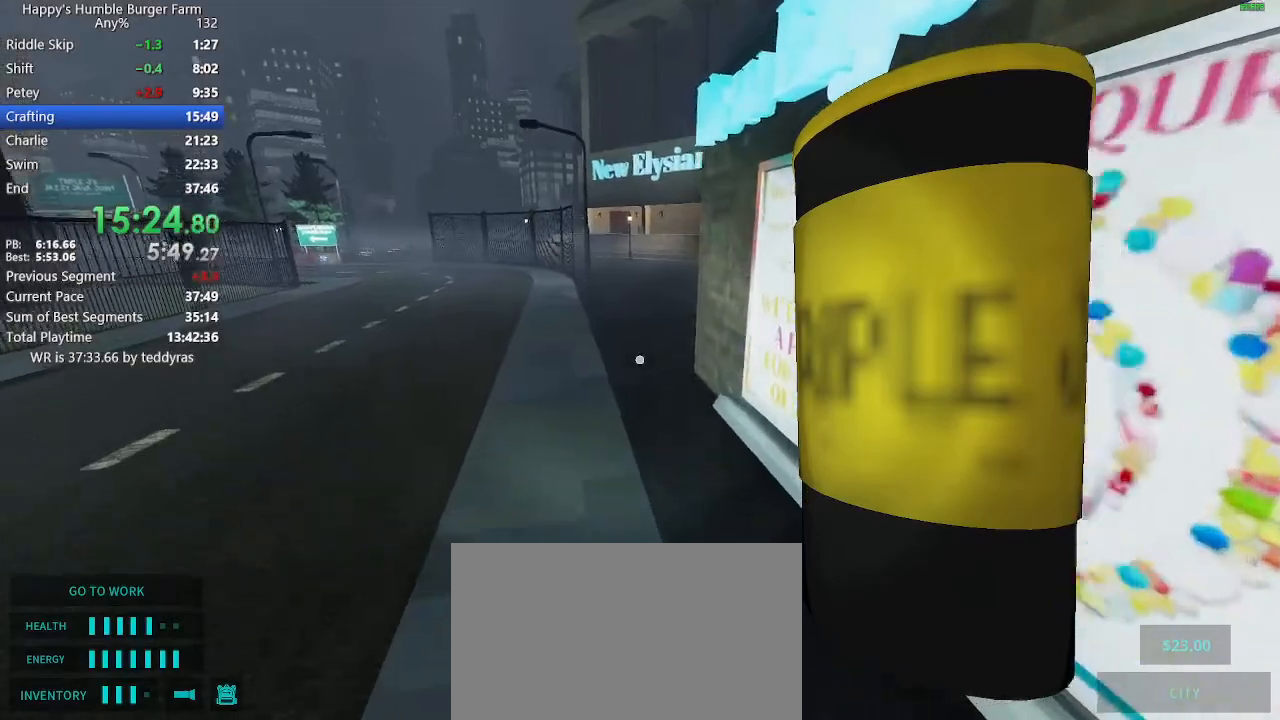
{"keys": ["shift", "w"], "mouse": [], "mouse_move": "still", "events": [[400, "space", "down"], [483, "space", "up"]]}
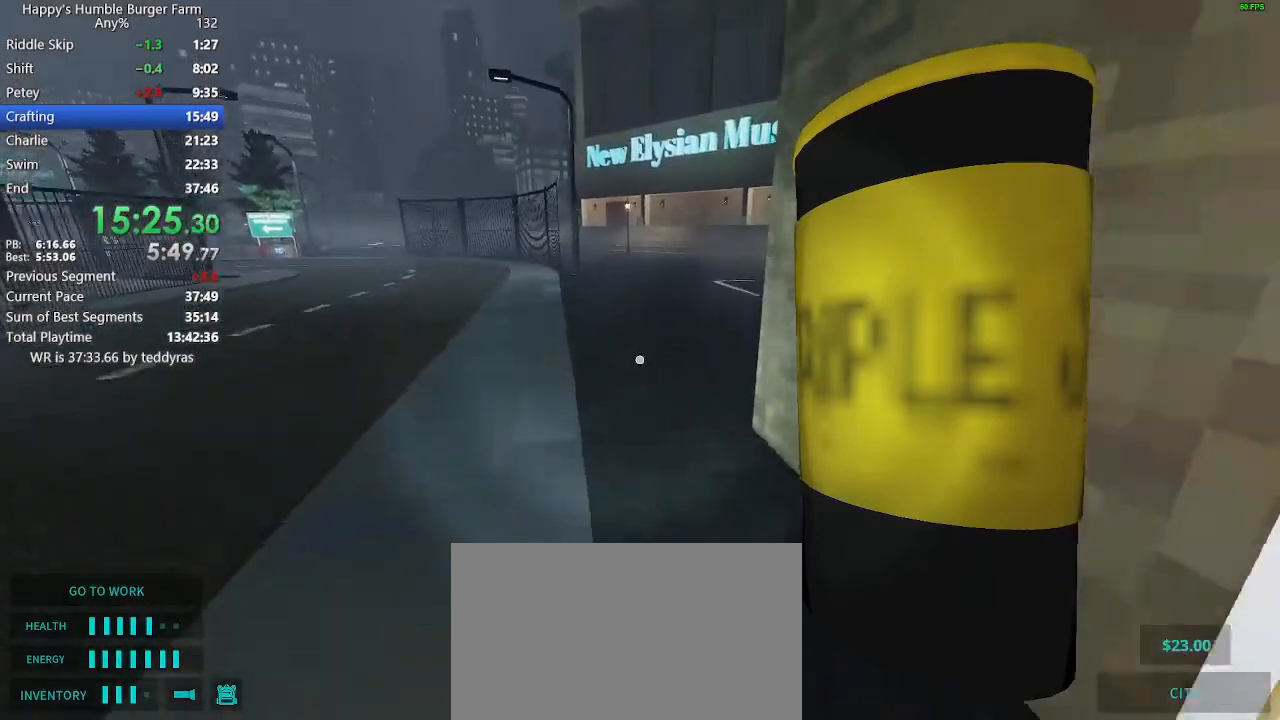
{"keys": ["shift", "w"], "mouse": [], "mouse_move": "still", "events": []}
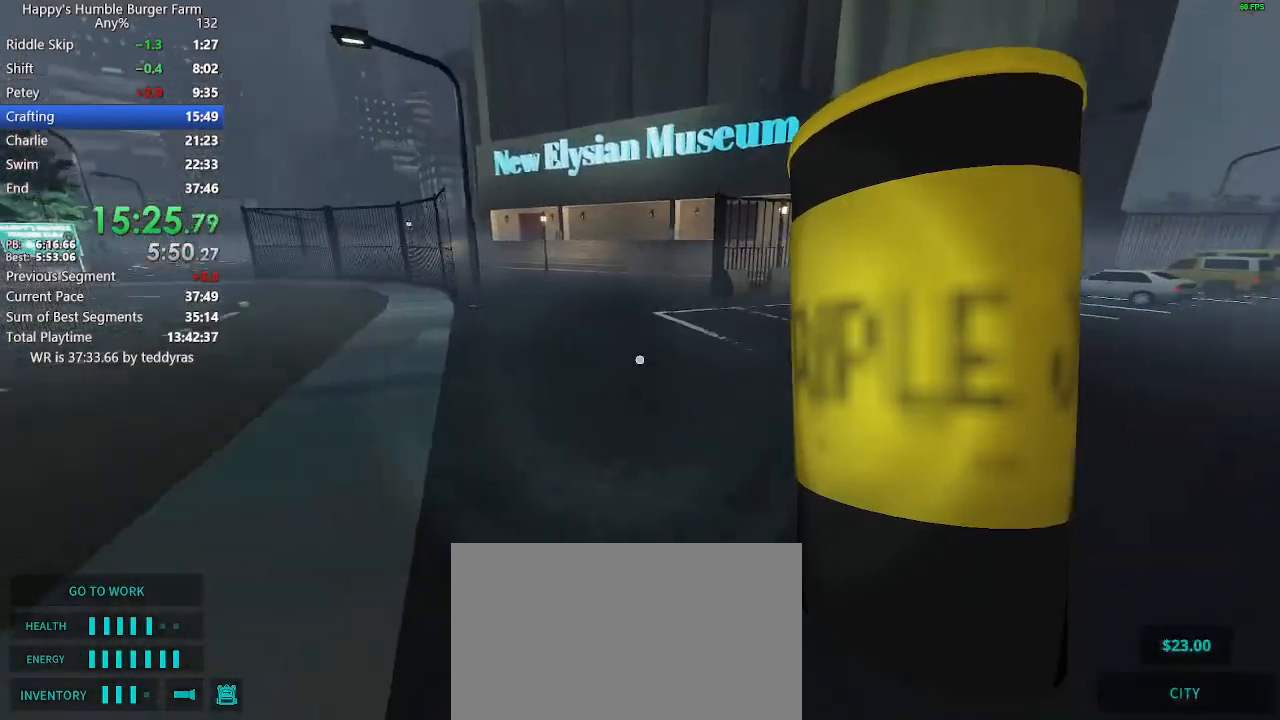
{"keys": ["shift", "w"], "mouse": [], "mouse_move": "still", "events": [[183, "space", "down"], [233, "space", "up"]]}
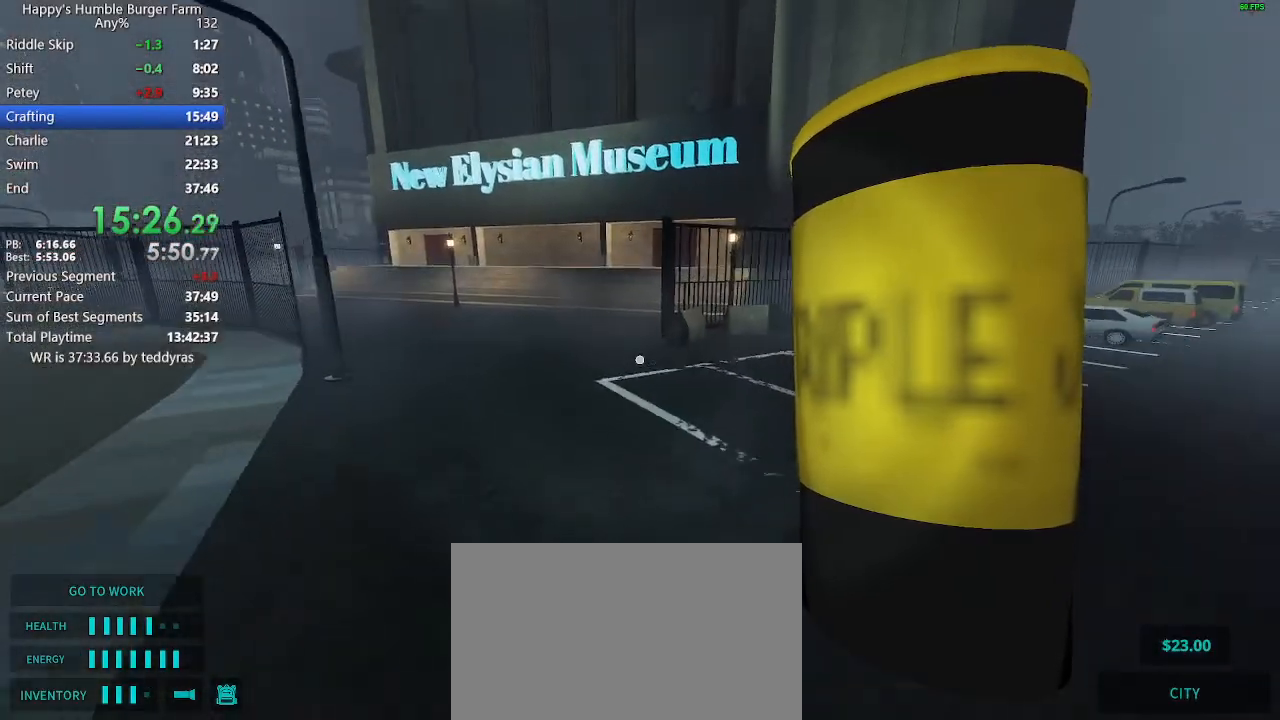
{"keys": ["shift", "w"], "mouse": [], "mouse_move": "still", "events": [[383, "space", "down"], [483, "space", "up"]]}
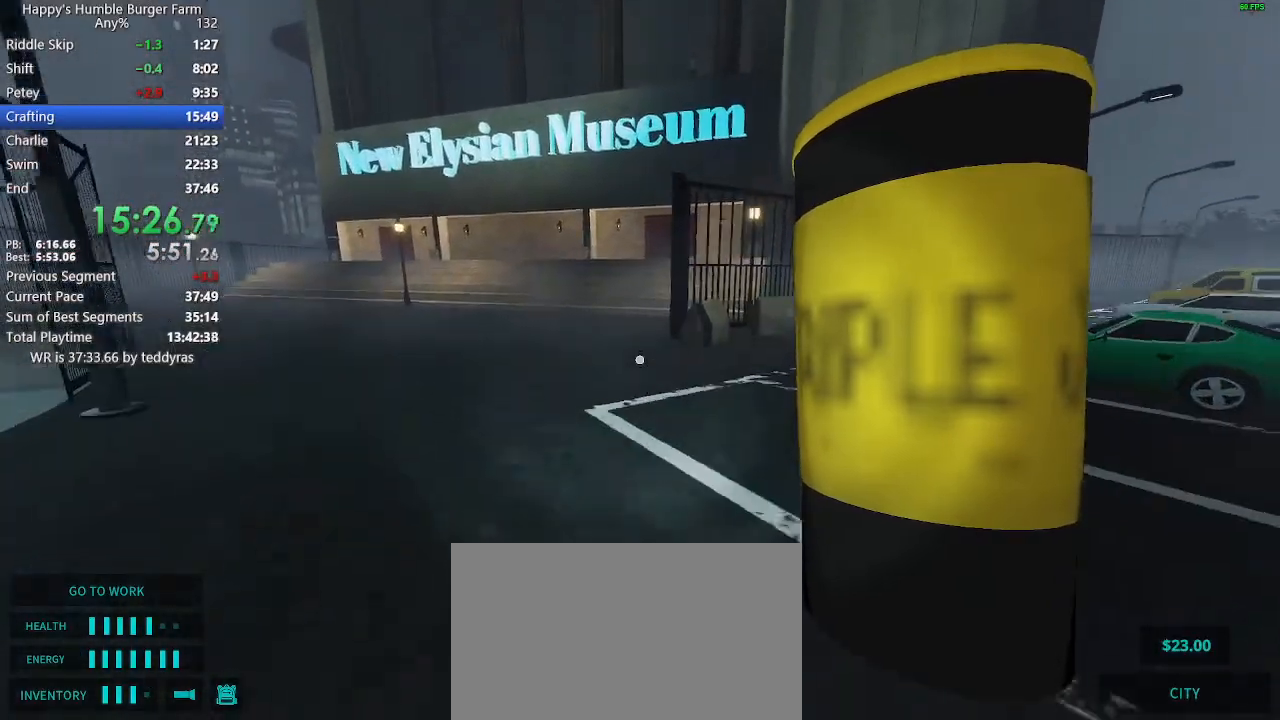
{"keys": ["shift", "w"], "mouse": [], "mouse_move": "still", "events": []}
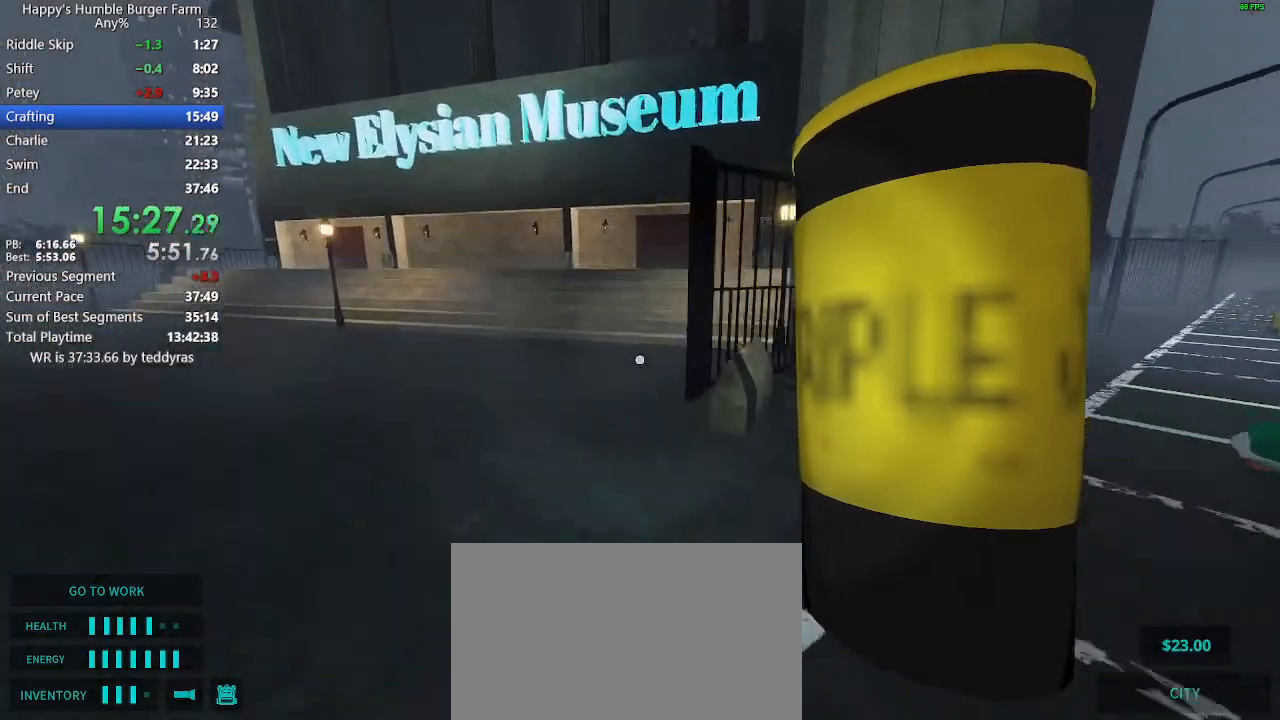
{"keys": ["shift", "w"], "mouse": [], "mouse_move": "still", "events": [[183, "space", "down"], [283, "space", "up"]]}